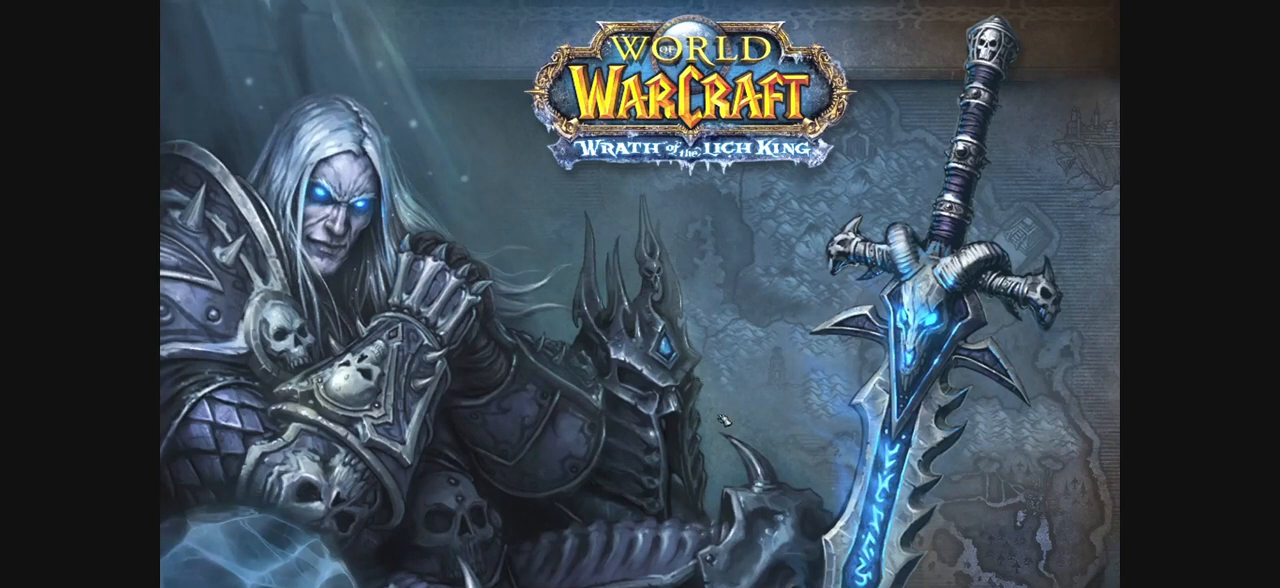
Gameplay with keyboard and mouse; each line is a JSON object with the keys and mouse buttons held at the frame after it. "events" lists presses ("down") and releases ("up") of "1", "2", "3", "4", "5", "a", "alt", "b", "c", "ctrl", "d", "e", "f", "g", "q", "r", "s", "shift", "space", "t", "tab", "tilde", "v", "w", "x", "z", "mouse_left", "mouse_wheel", "mouse_right", "mouse_mb4" and "mouse_mb5" between this image and that frame as [ms after this image, input, new state], when the widget could be followed in between. "mouse_left", "mouse_wheel", "mouse_right", "mouse_mb4", "mouse_mb5" = the "left", "wheel", "right", "mb4", "mb5" buttons of the "mouse" list. No other keys are recorded. "wheel" means that the mouse wheel is clicked or scrolled. Mouse movement is not recorded.
{"keys": [], "mouse": [], "events": []}
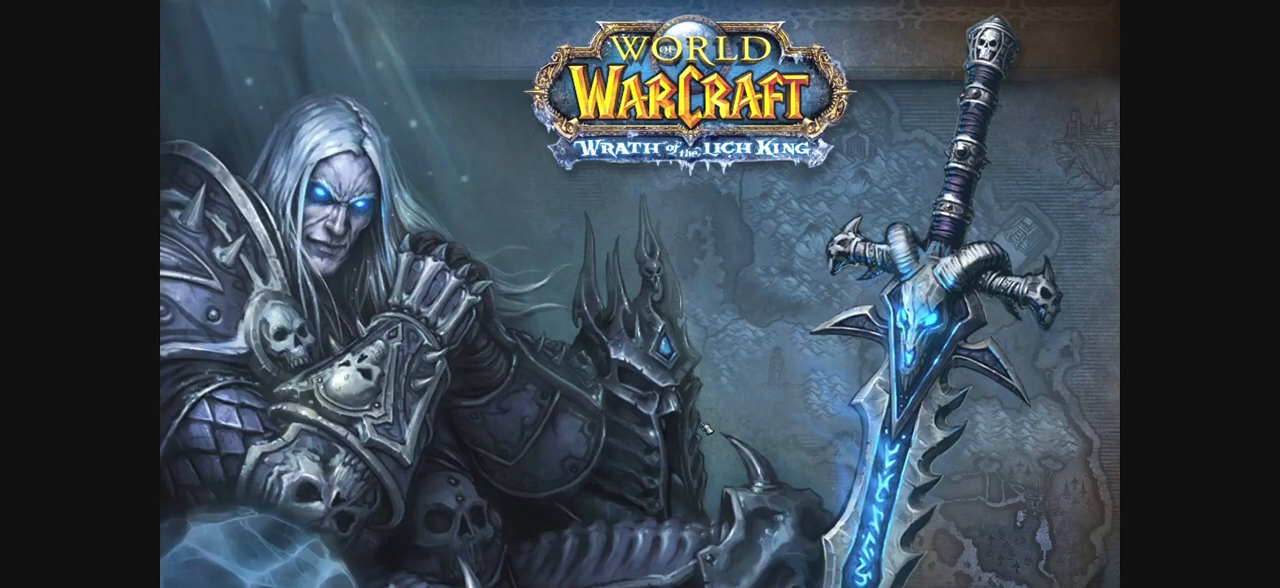
{"keys": [], "mouse": [], "events": []}
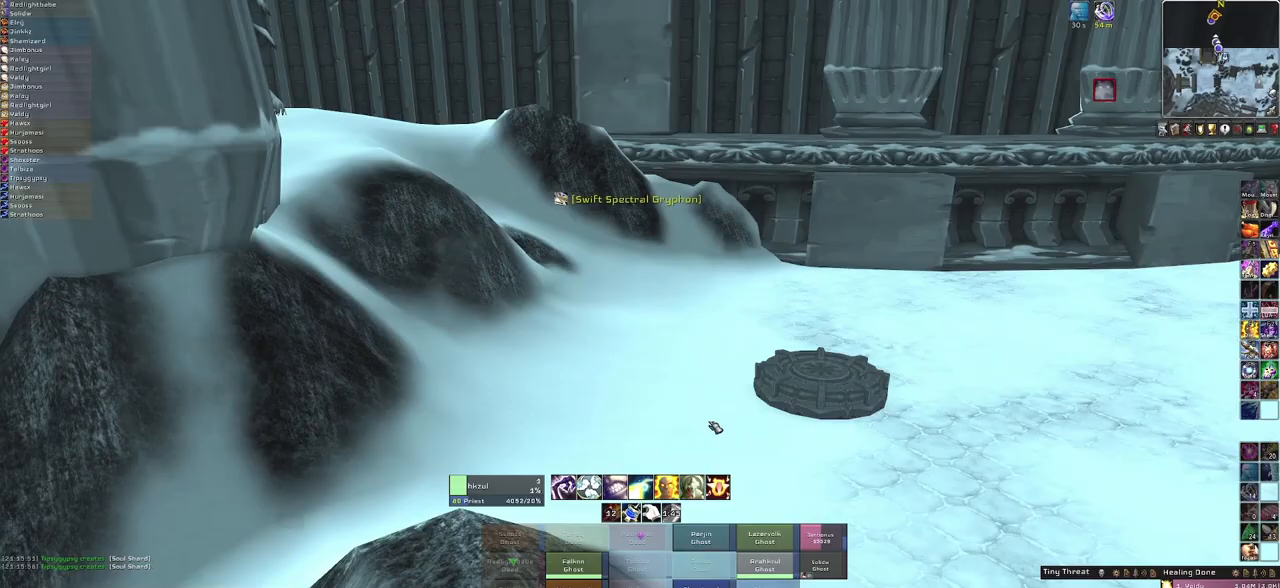
{"keys": ["space"], "mouse": [], "events": [[300, "space", "down"]]}
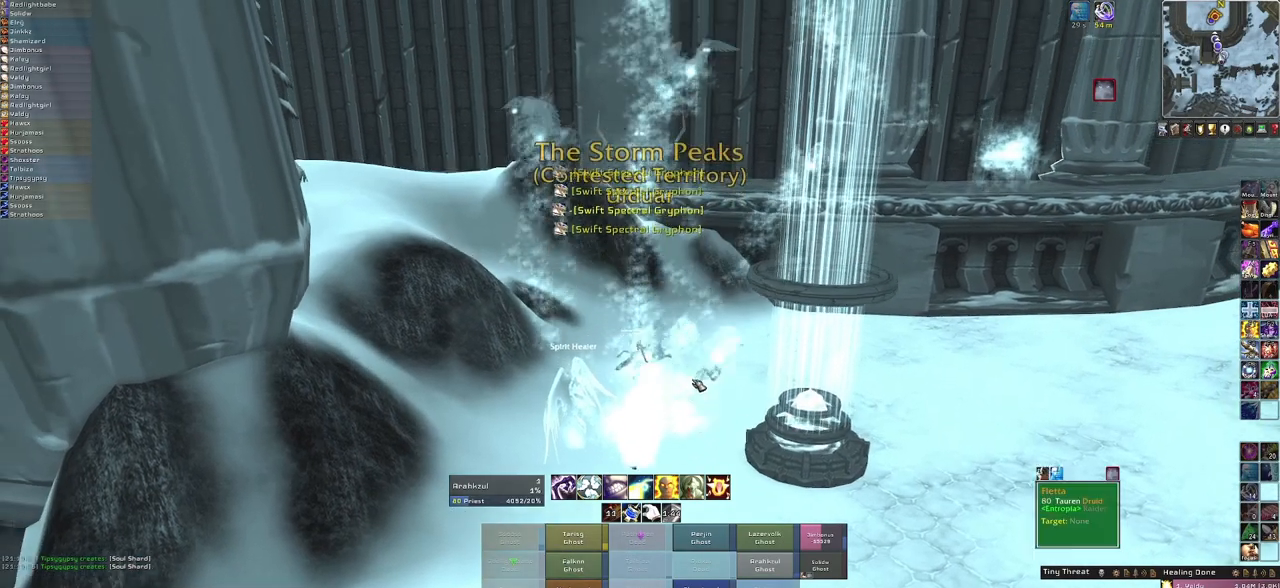
{"keys": ["space"], "mouse": ["right"], "events": [[100, "mouse_right", "down"]]}
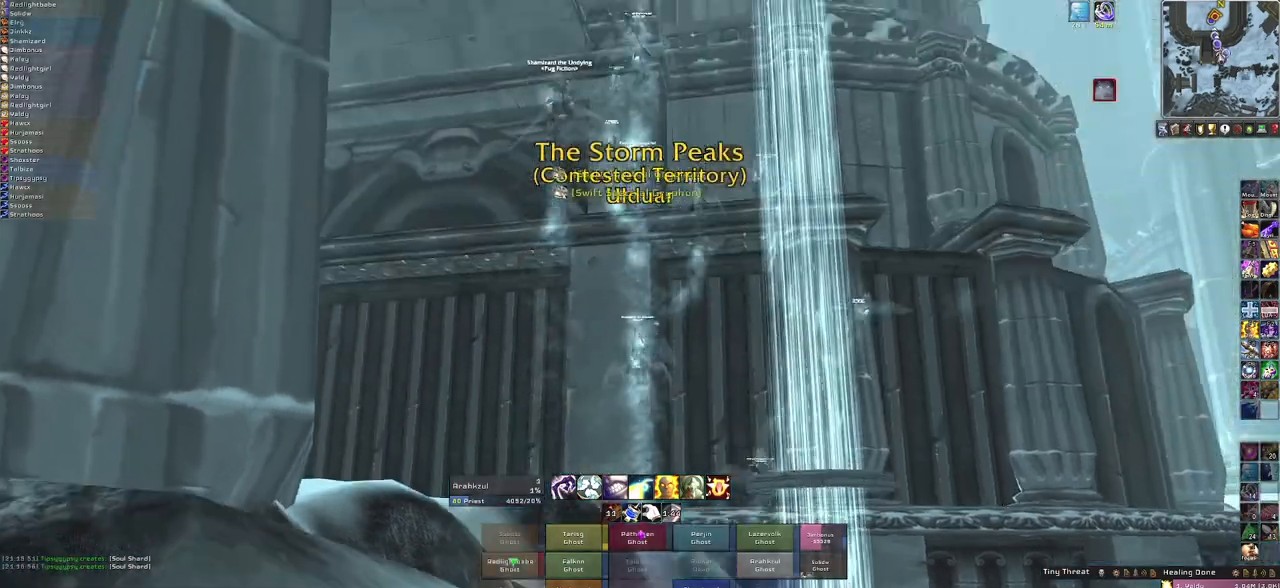
{"keys": ["space"], "mouse": [], "events": [[400, "mouse_right", "up"]]}
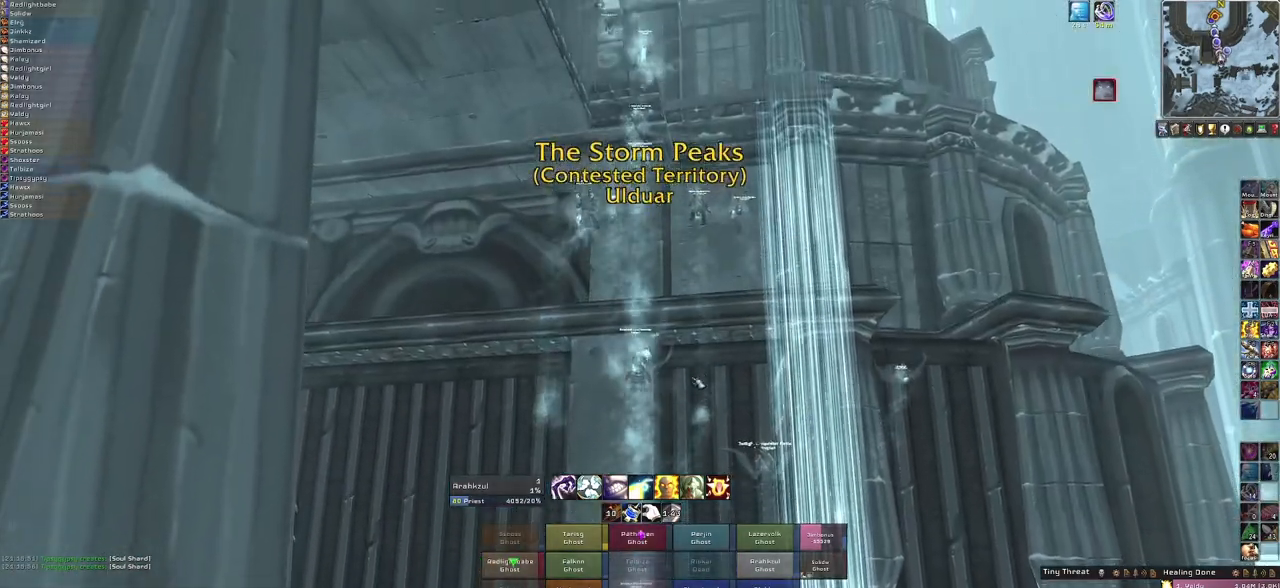
{"keys": ["space"], "mouse": [], "events": []}
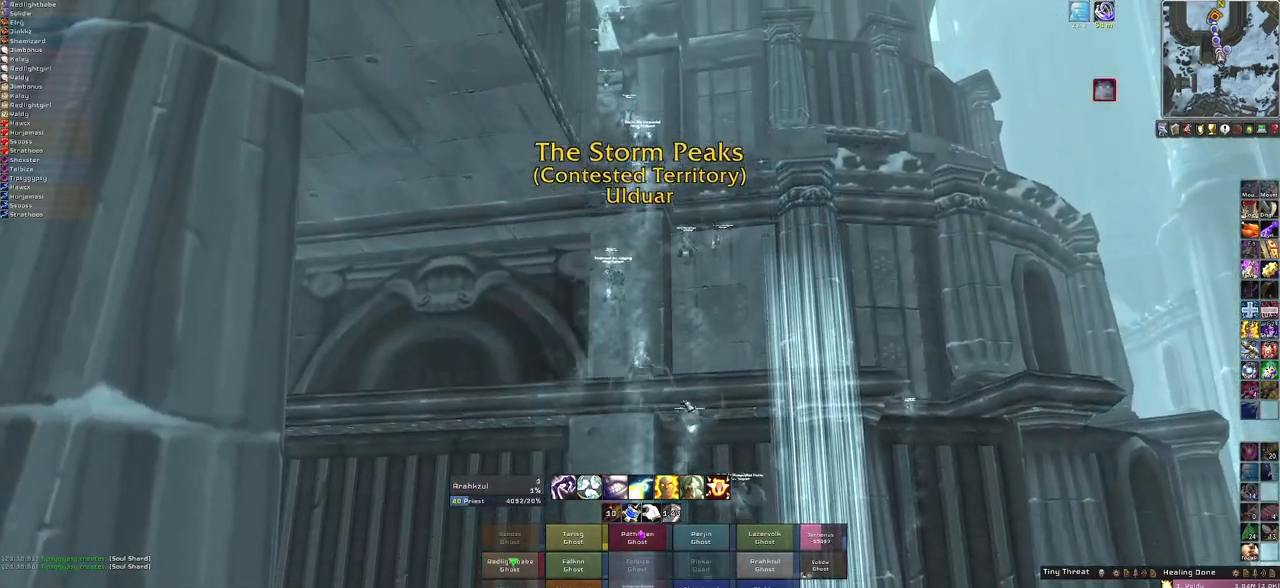
{"keys": ["space"], "mouse": [], "events": []}
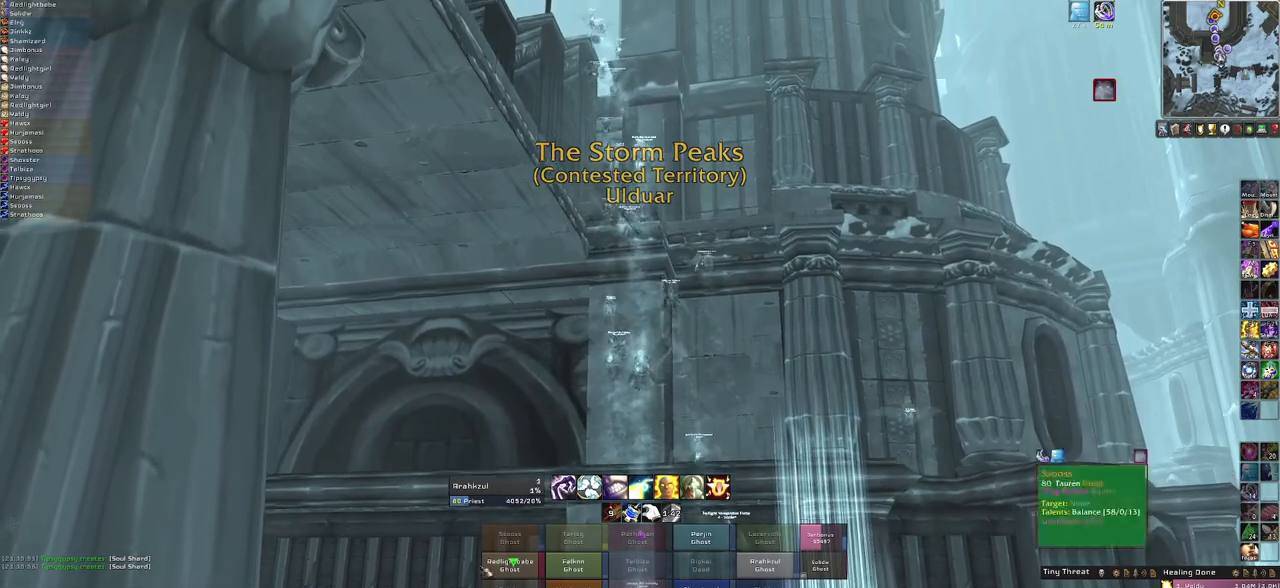
{"keys": ["space"], "mouse": [], "events": []}
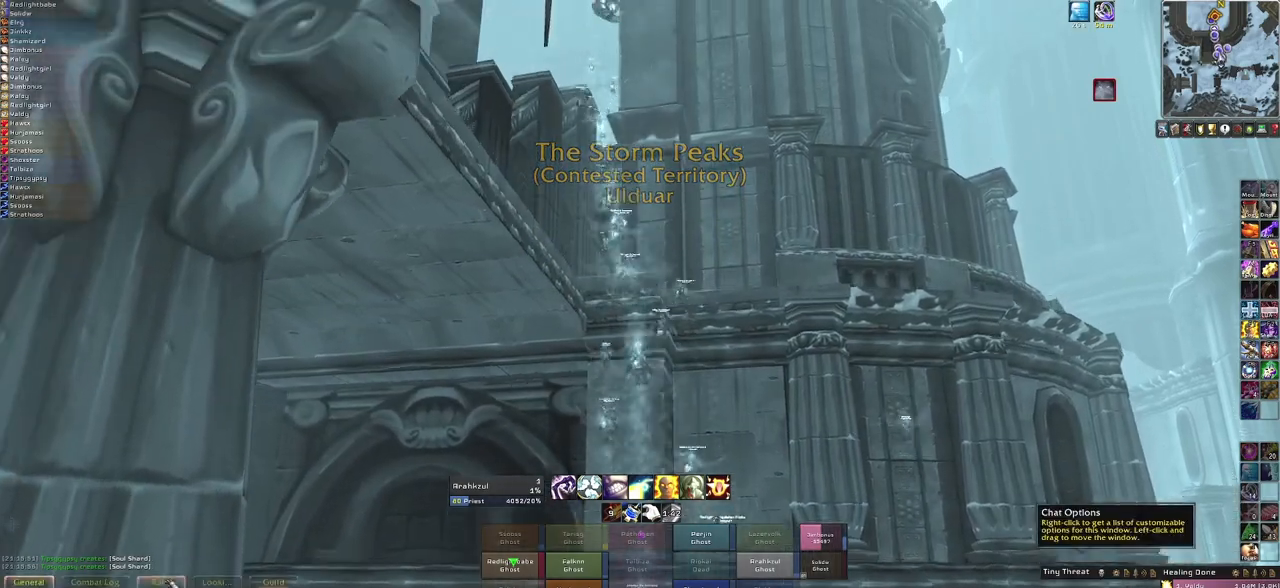
{"keys": ["space"], "mouse": [], "events": [[167, "mouse_left", "down"], [200, "mouse_left", "up"]]}
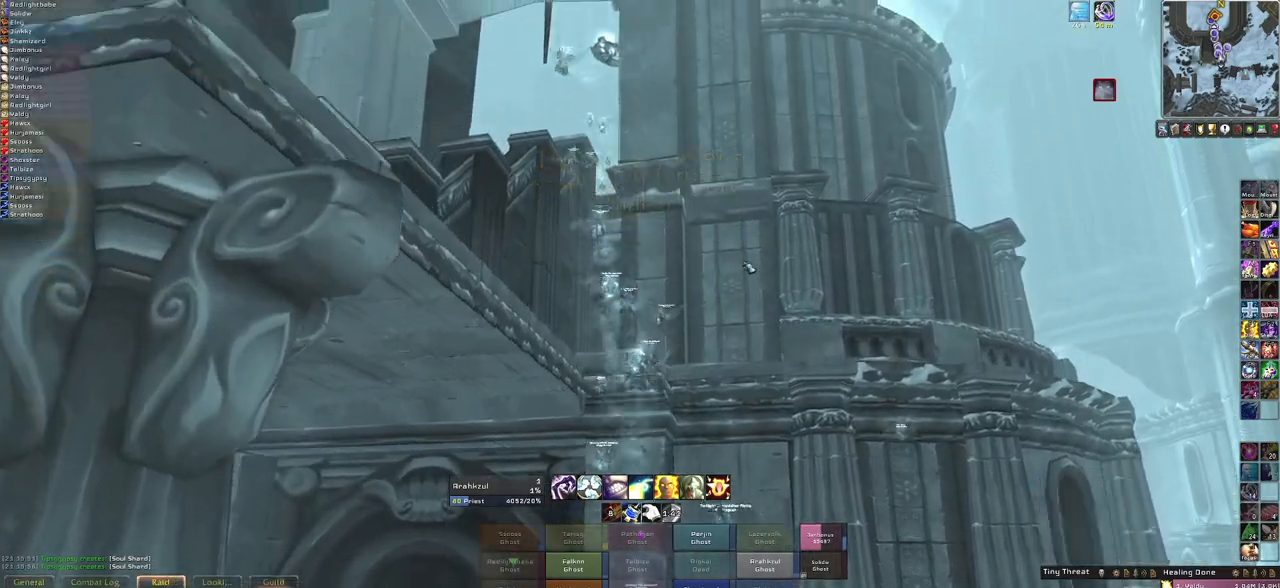
{"keys": ["space", "w"], "mouse": ["right"], "events": [[66, "mouse_right", "down"], [367, "w", "down"]]}
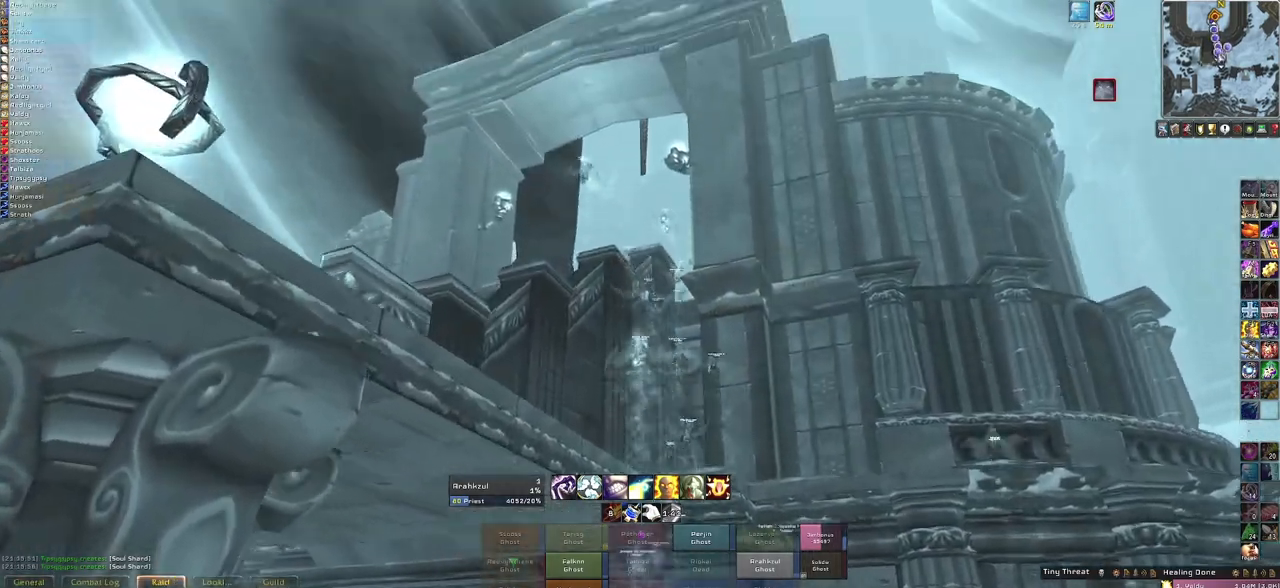
{"keys": ["space", "w"], "mouse": ["right"], "events": []}
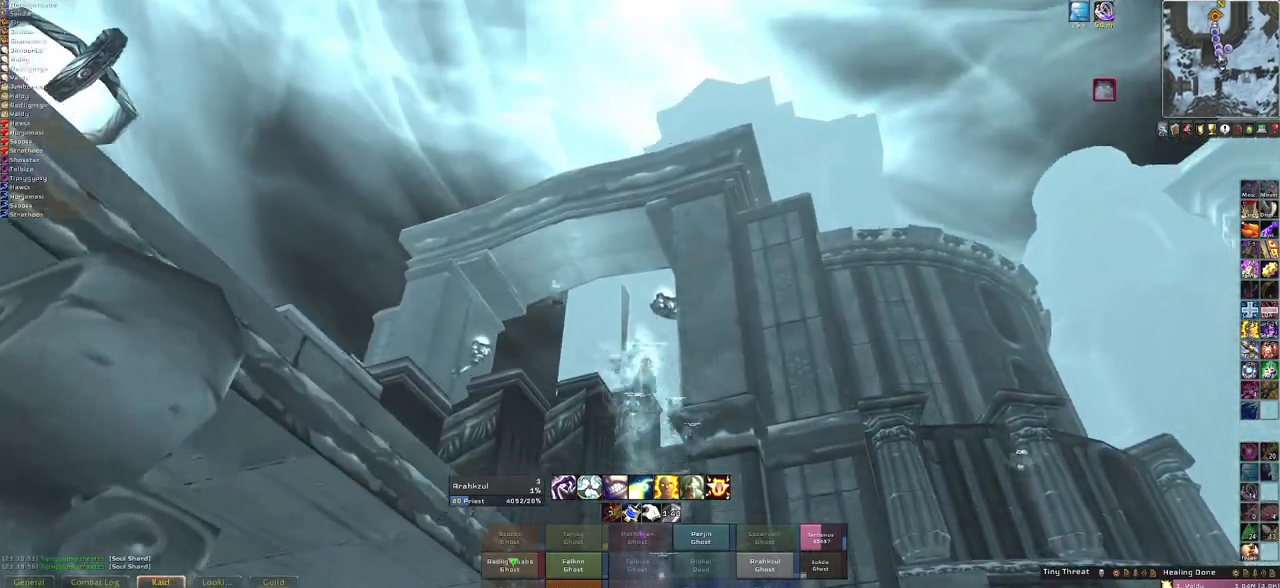
{"keys": ["w"], "mouse": ["right"], "events": [[333, "space", "up"]]}
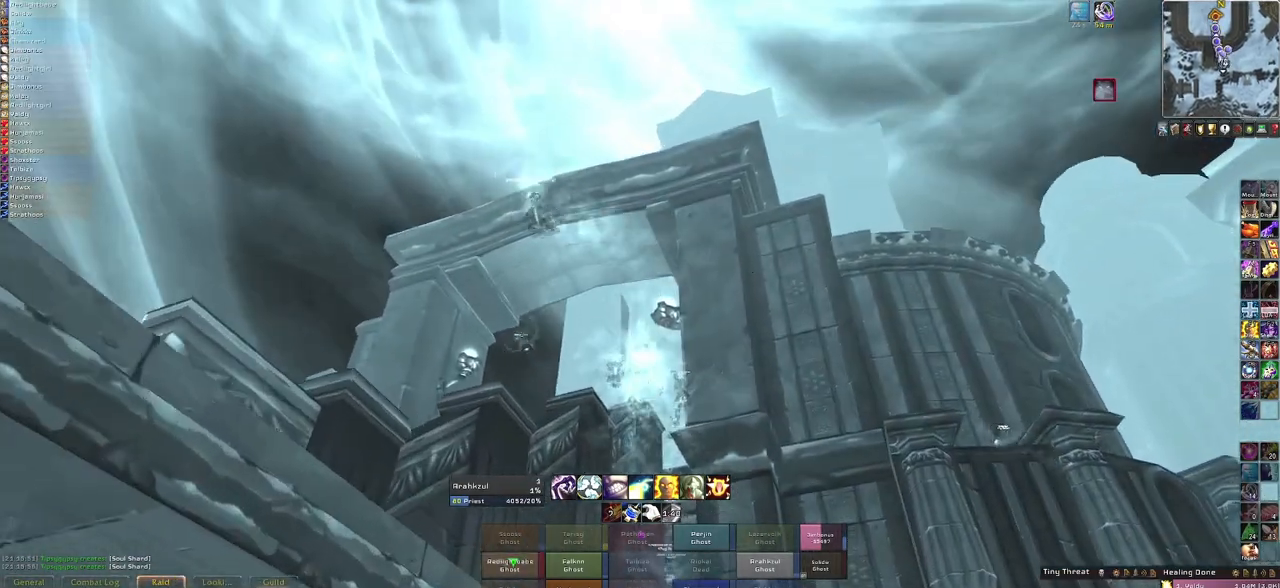
{"keys": ["w"], "mouse": [], "events": [[34, "mouse_right", "up"]]}
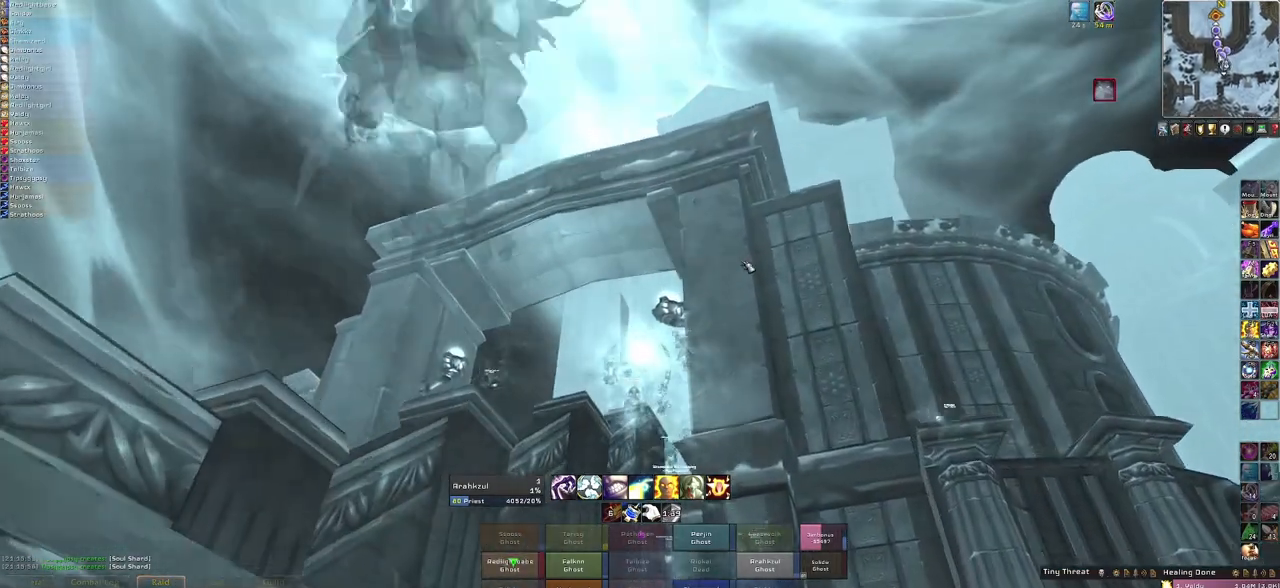
{"keys": [], "mouse": [], "events": [[267, "w", "up"]]}
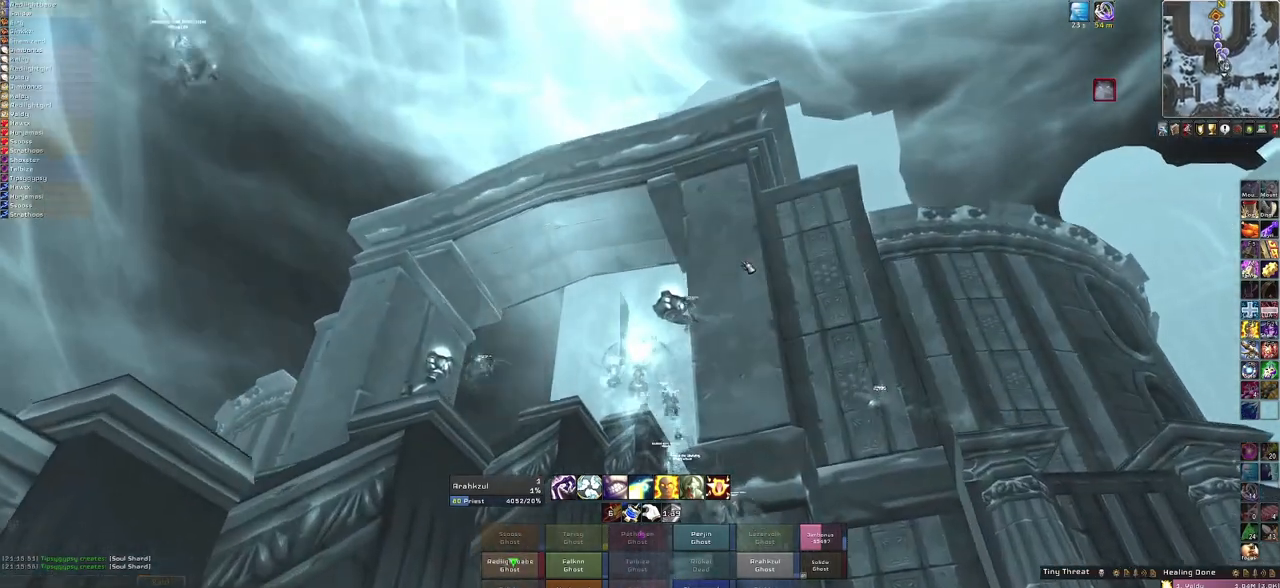
{"keys": [], "mouse": [], "events": []}
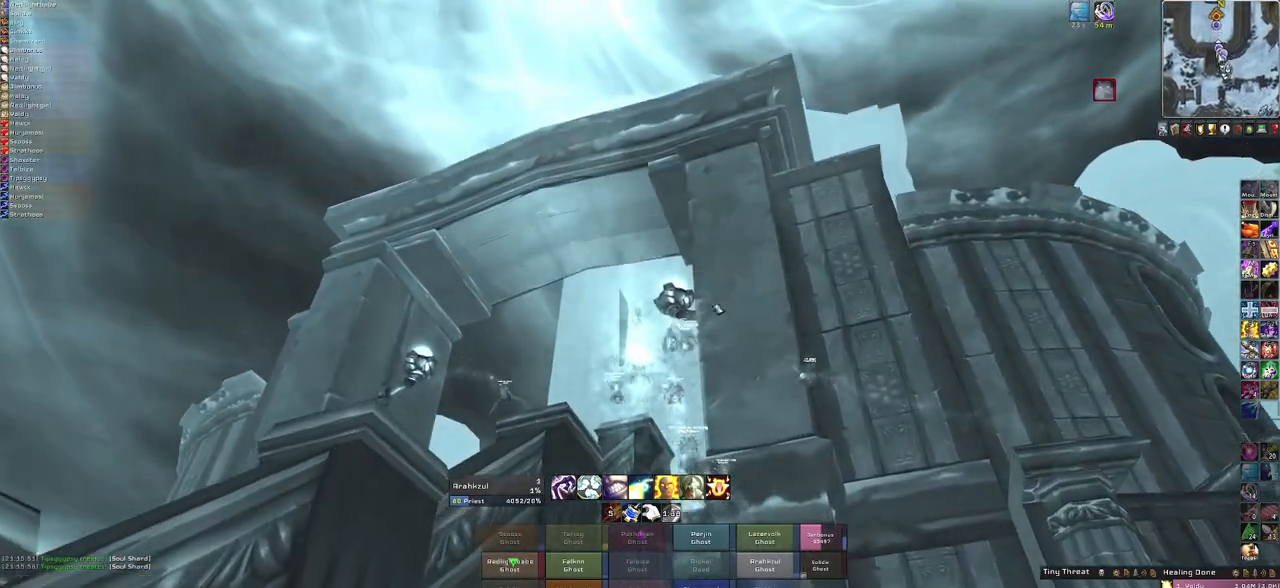
{"keys": [], "mouse": [], "events": []}
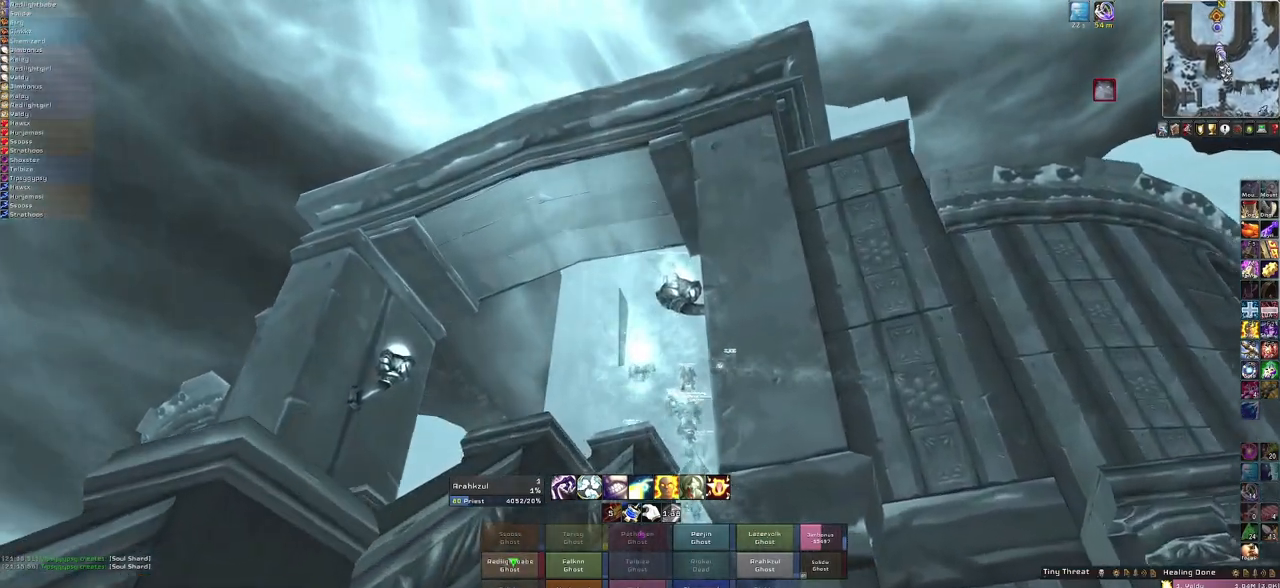
{"keys": [], "mouse": [], "events": [[234, "mouse_left", "down"], [301, "mouse_left", "up"]]}
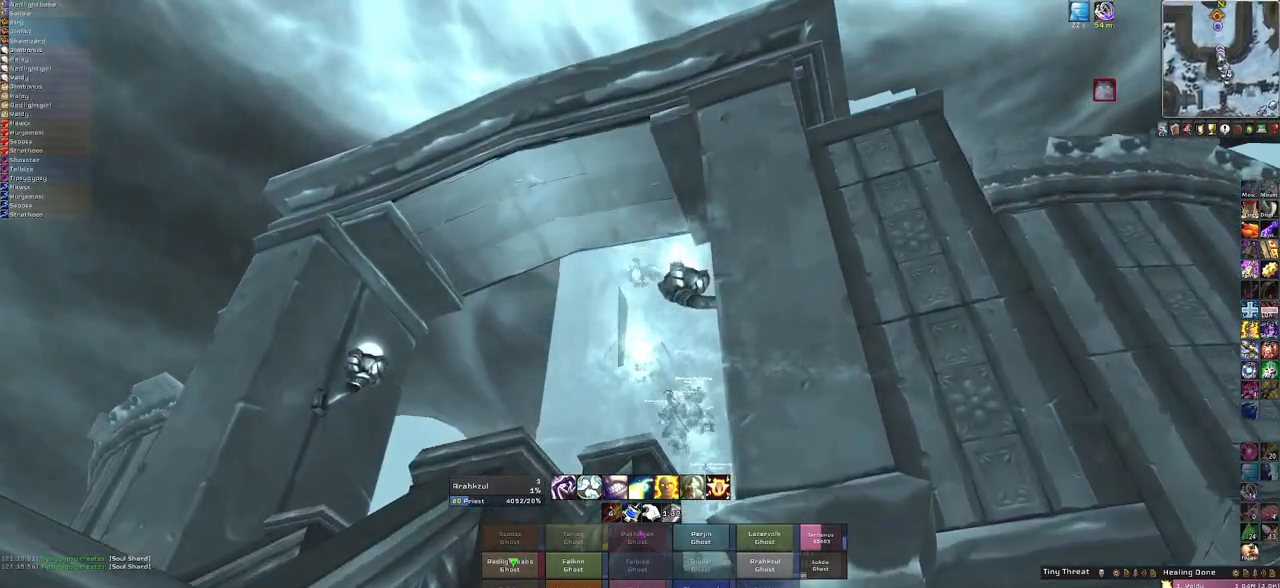
{"keys": [], "mouse": [], "events": []}
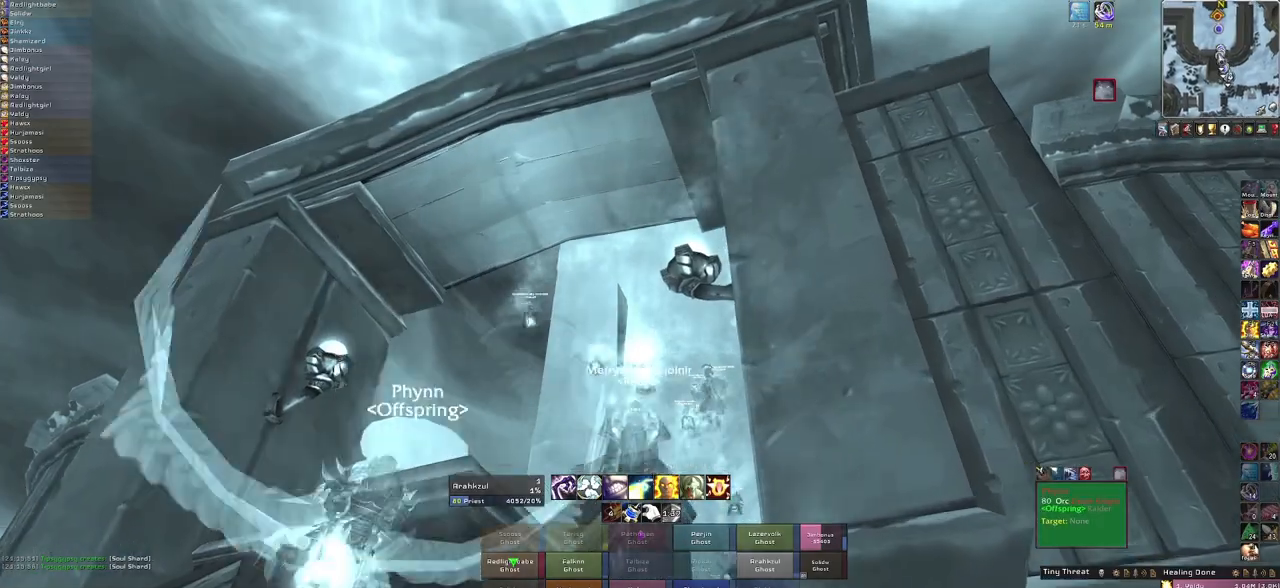
{"keys": [], "mouse": [], "events": []}
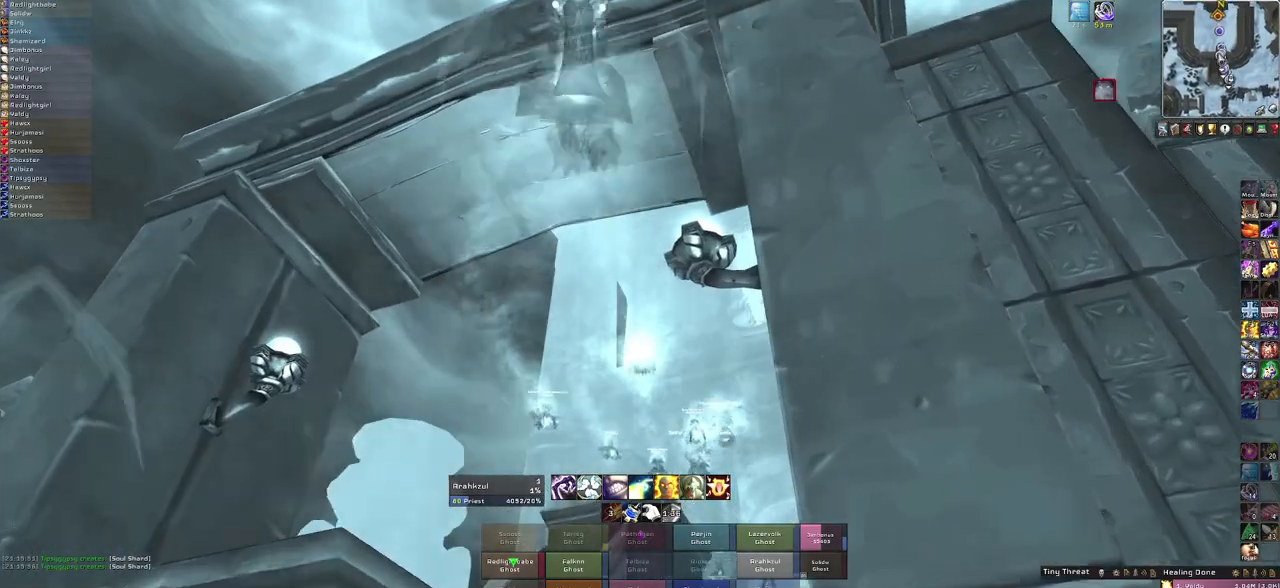
{"keys": [], "mouse": ["right"], "events": [[100, "mouse_right", "down"]]}
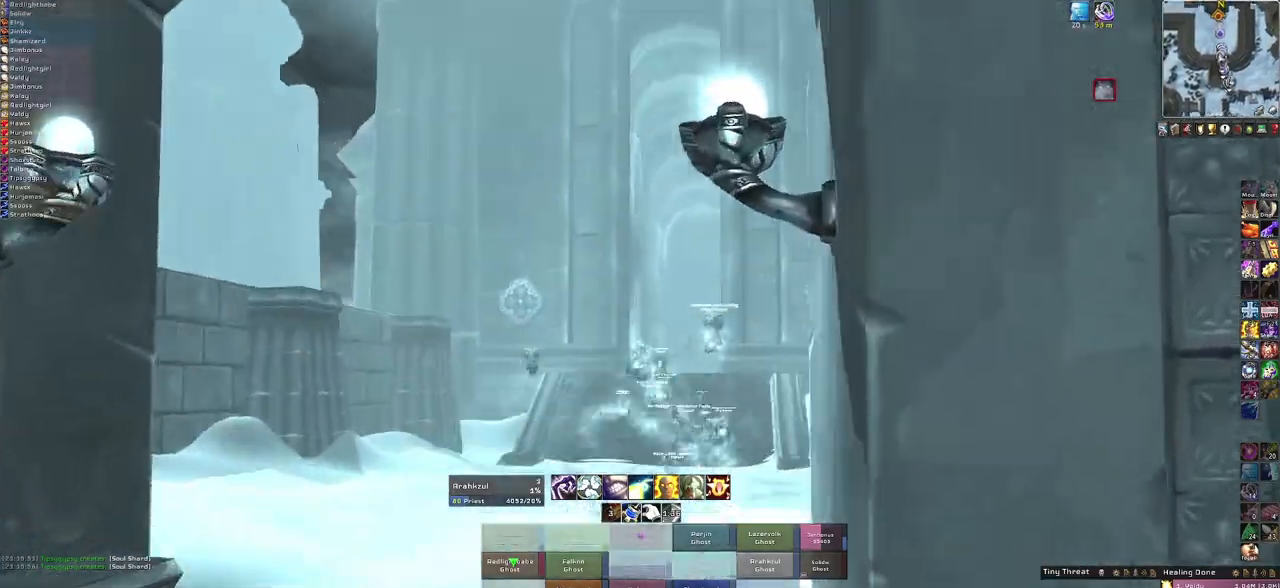
{"keys": [], "mouse": ["right"], "events": []}
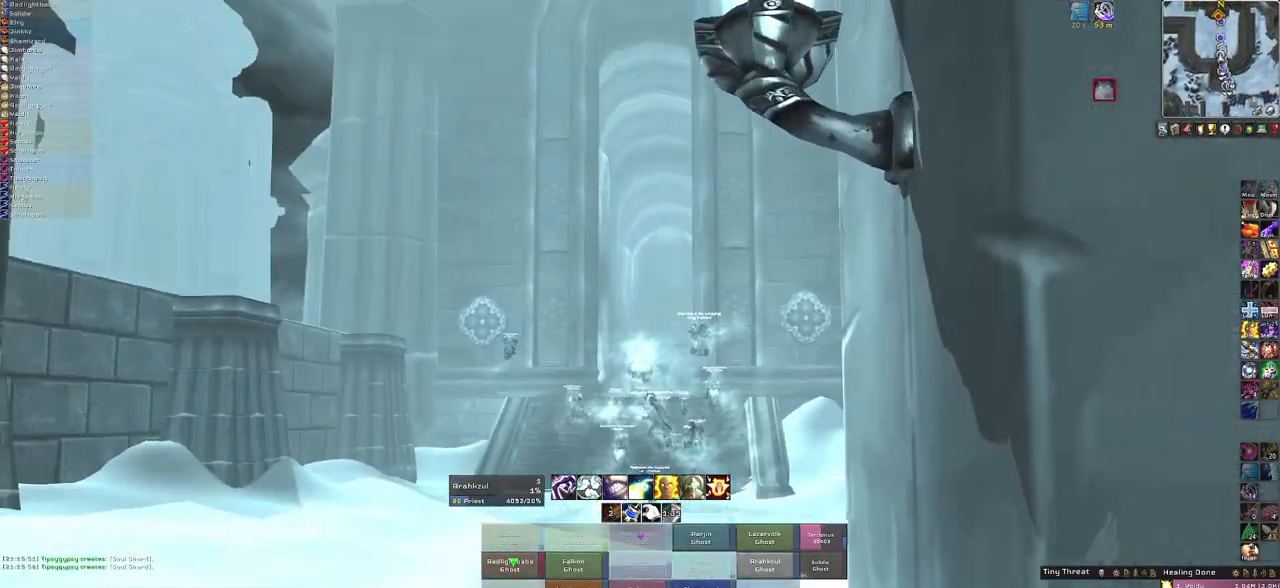
{"keys": [], "mouse": [], "events": [[200, "mouse_right", "up"]]}
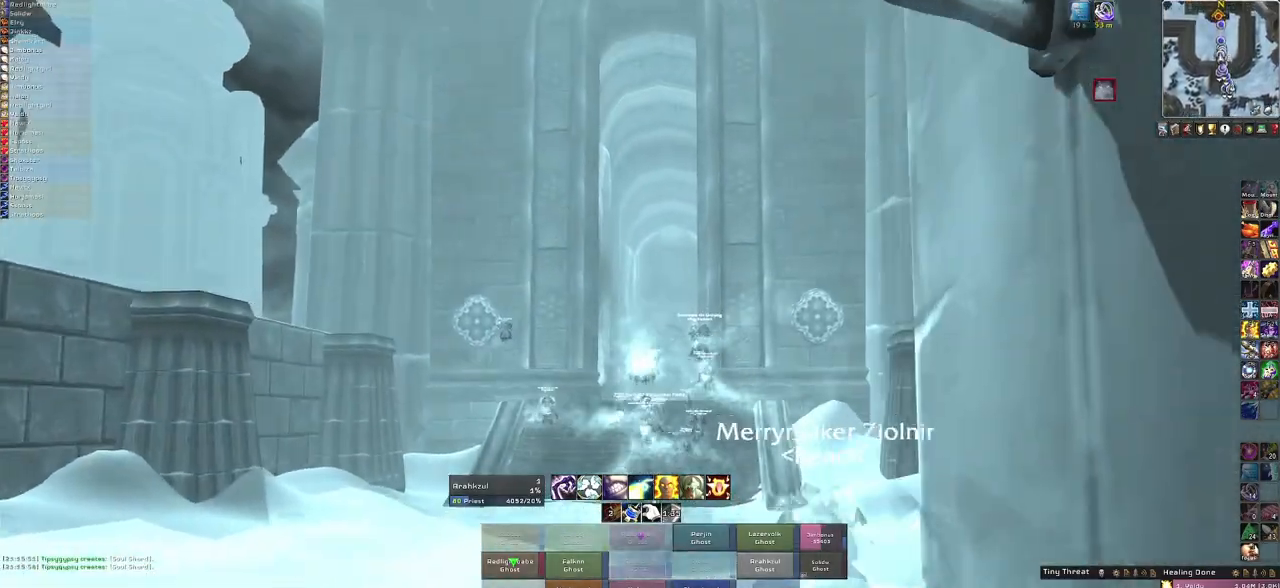
{"keys": [], "mouse": [], "events": []}
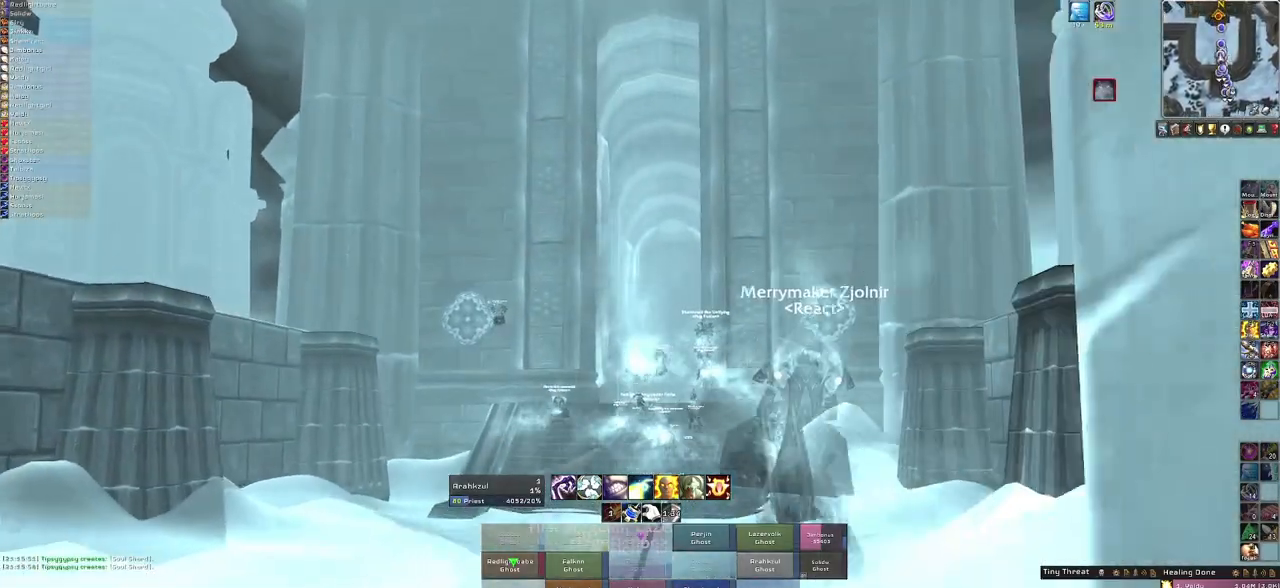
{"keys": [], "mouse": [], "events": []}
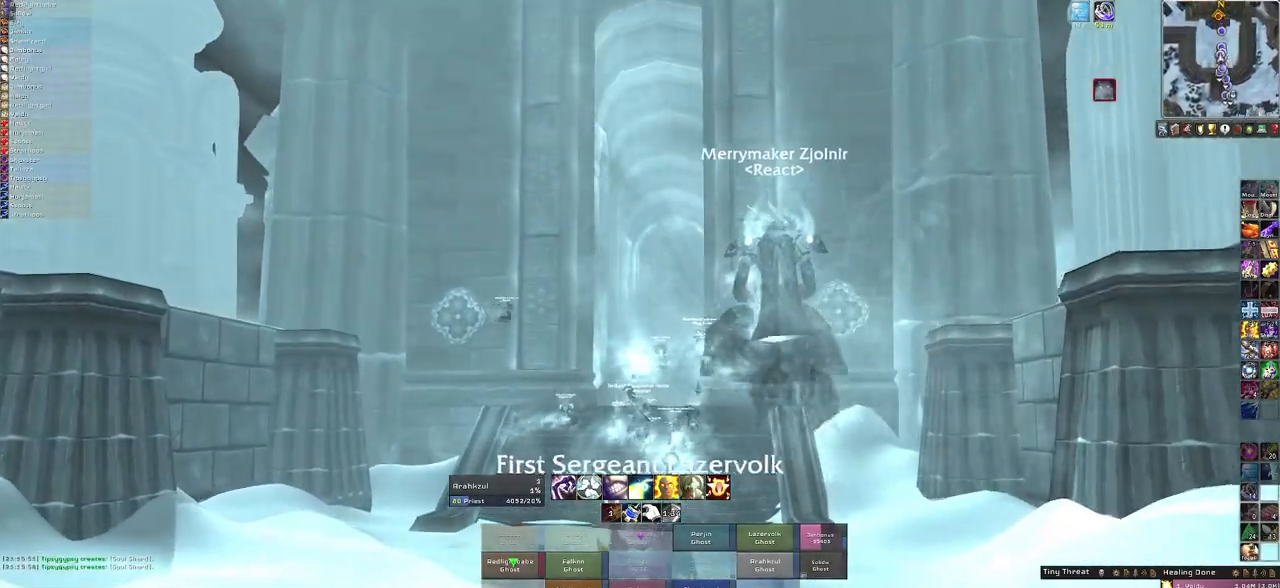
{"keys": [], "mouse": [], "events": []}
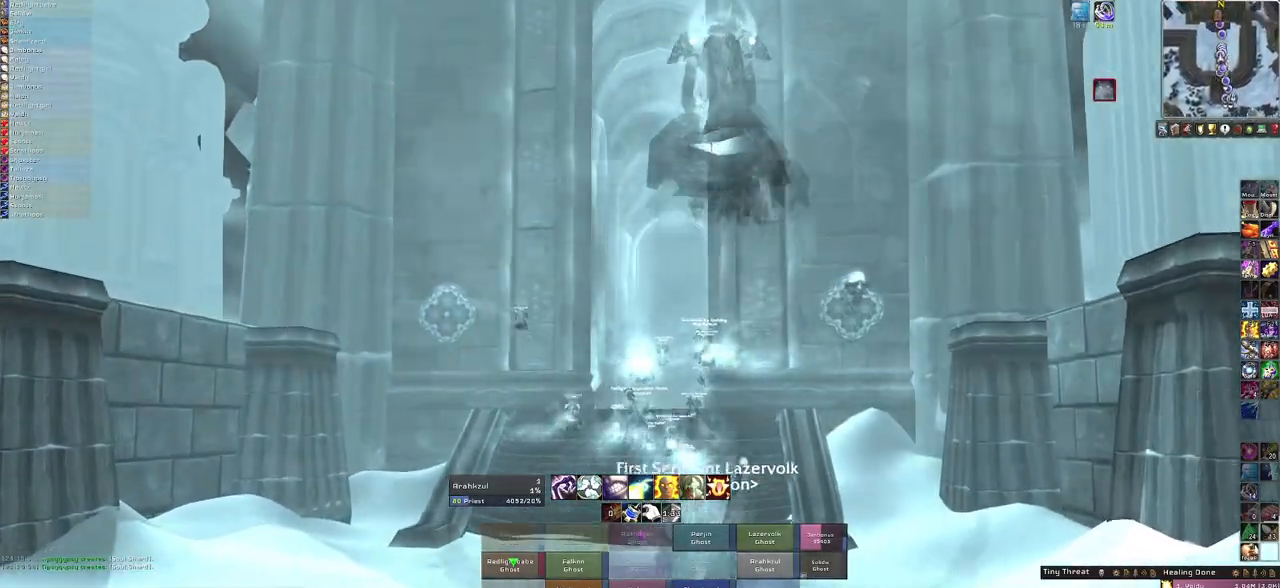
{"keys": [], "mouse": [], "events": []}
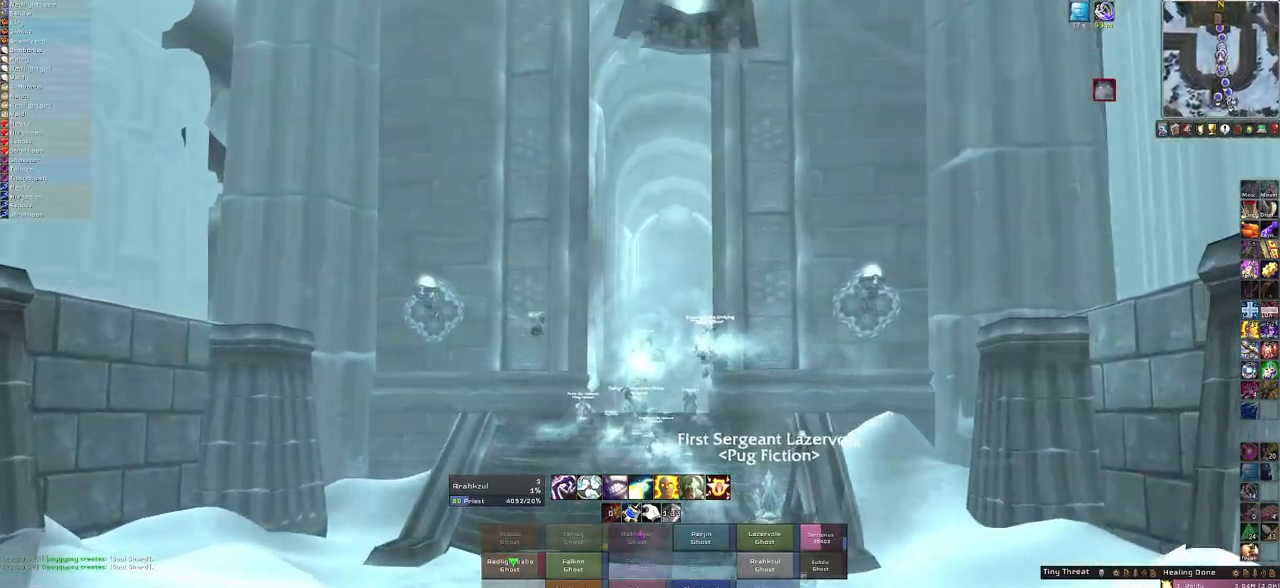
{"keys": [], "mouse": [], "events": [[100, "mouse_left", "down"], [200, "mouse_left", "up"]]}
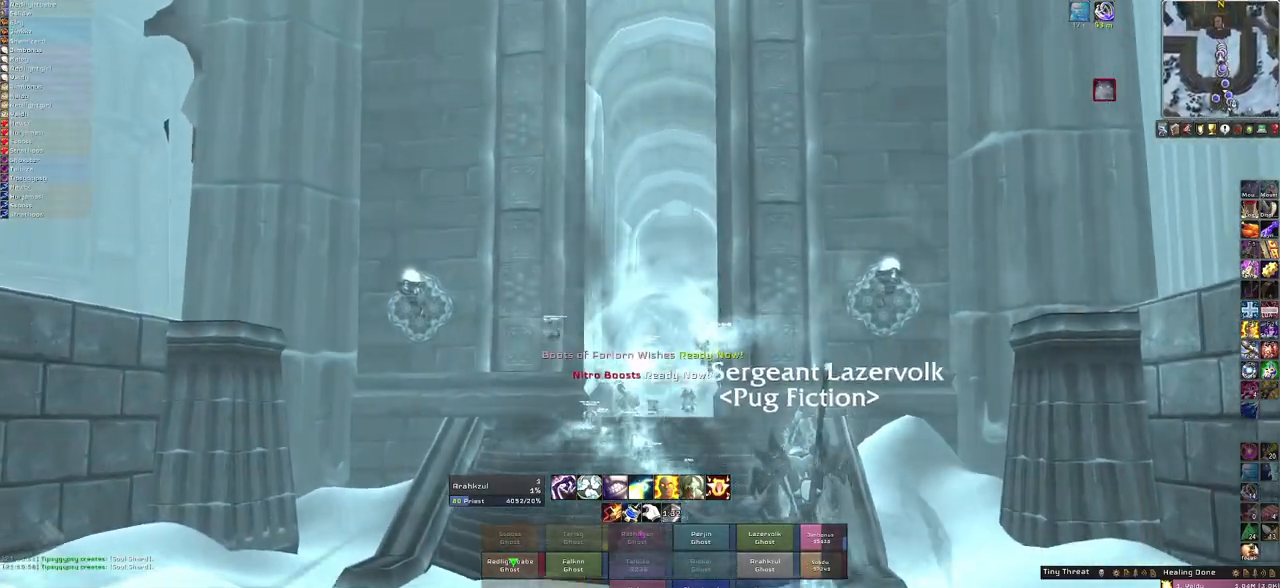
{"keys": [], "mouse": [], "events": []}
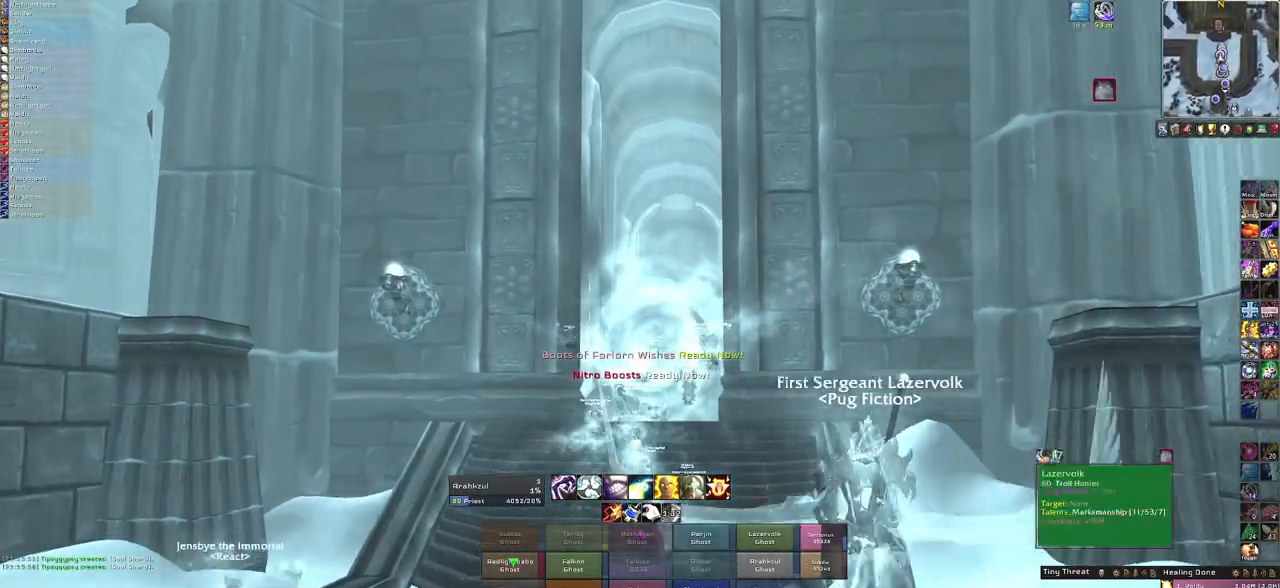
{"keys": [], "mouse": ["right"], "events": [[367, "mouse_right", "down"]]}
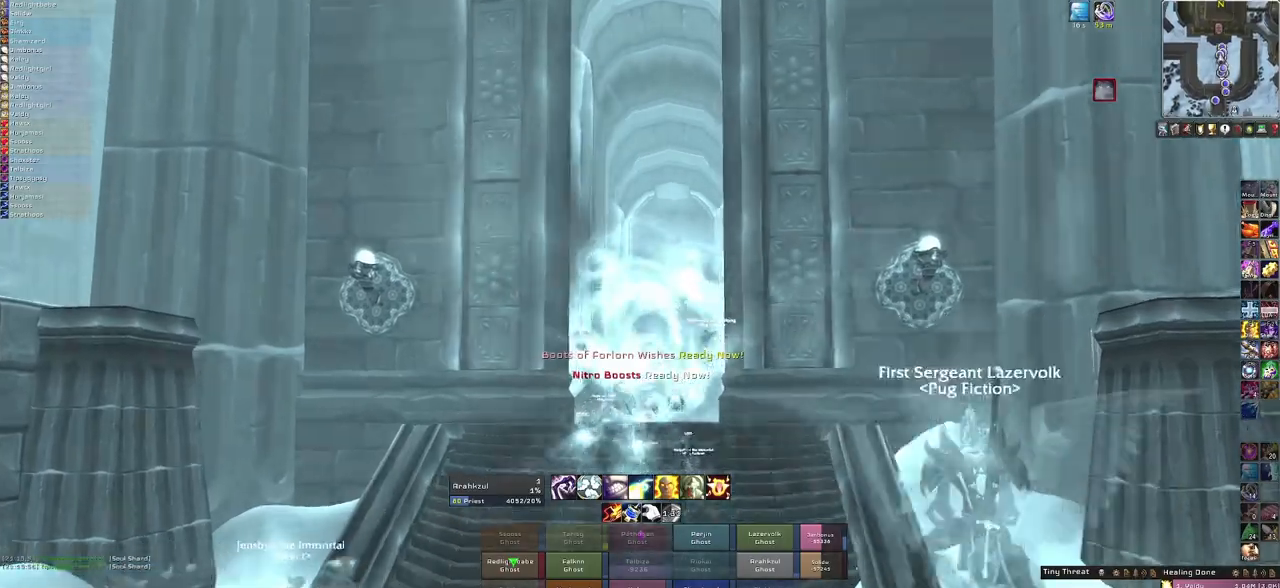
{"keys": [], "mouse": [], "events": [[333, "mouse_right", "up"]]}